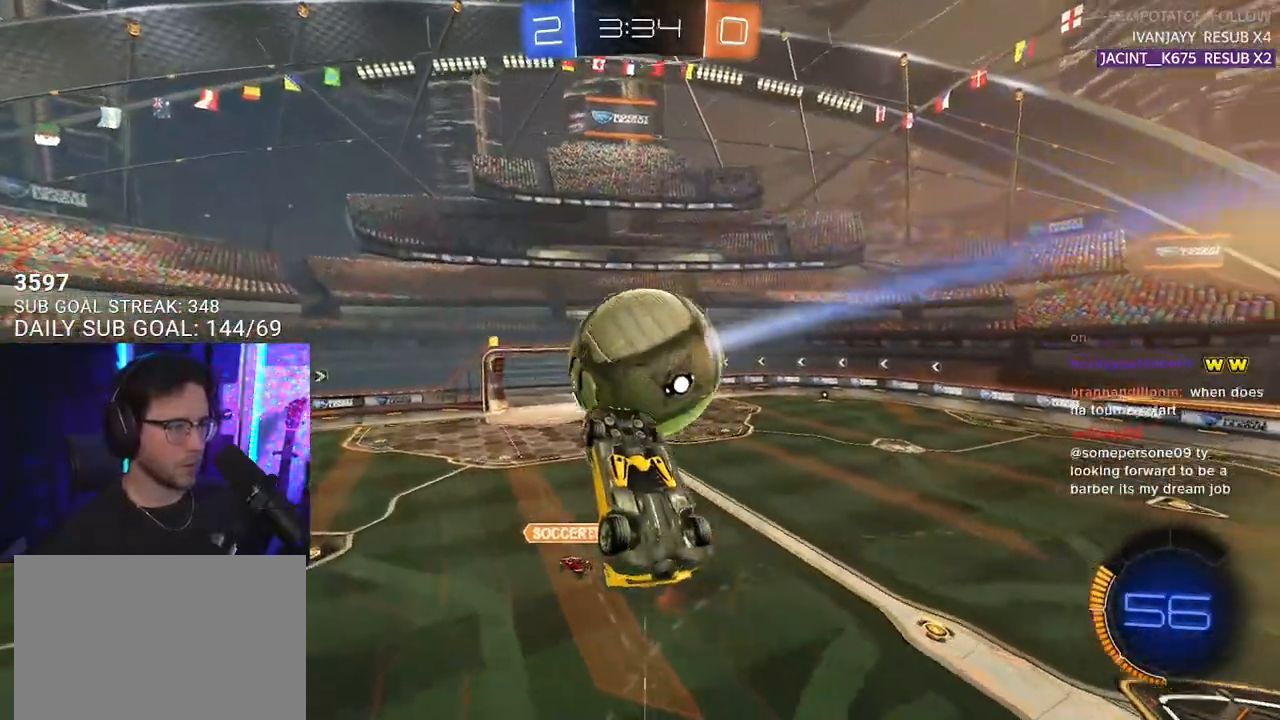
Gameplay with a controller (PlayStation layout); each line is a JSON object with the inputs held at the frame after it. "events" lists button and stick changes between this image and that frame as [ms after this image, input, new state], when the widget could be followed in between. Not read: START.
{"buttons": ["R1", "R2", "L3"], "left_stick": "up-right", "right_stick": "center"}
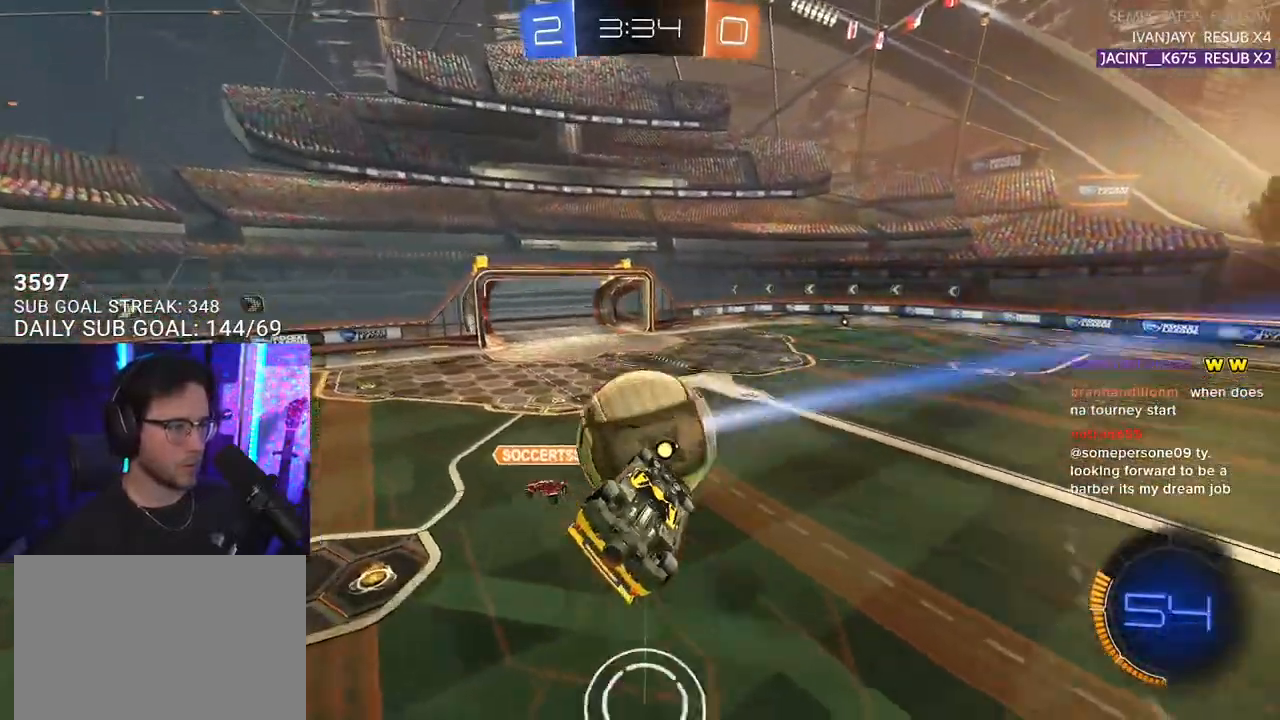
{"buttons": ["R2"], "left_stick": "left", "right_stick": "center", "events": [[33, "left_stick", "up"], [200, "left_stick", "down"], [217, "R1", "up"], [317, "L3", "up"], [350, "left_stick", "left"]]}
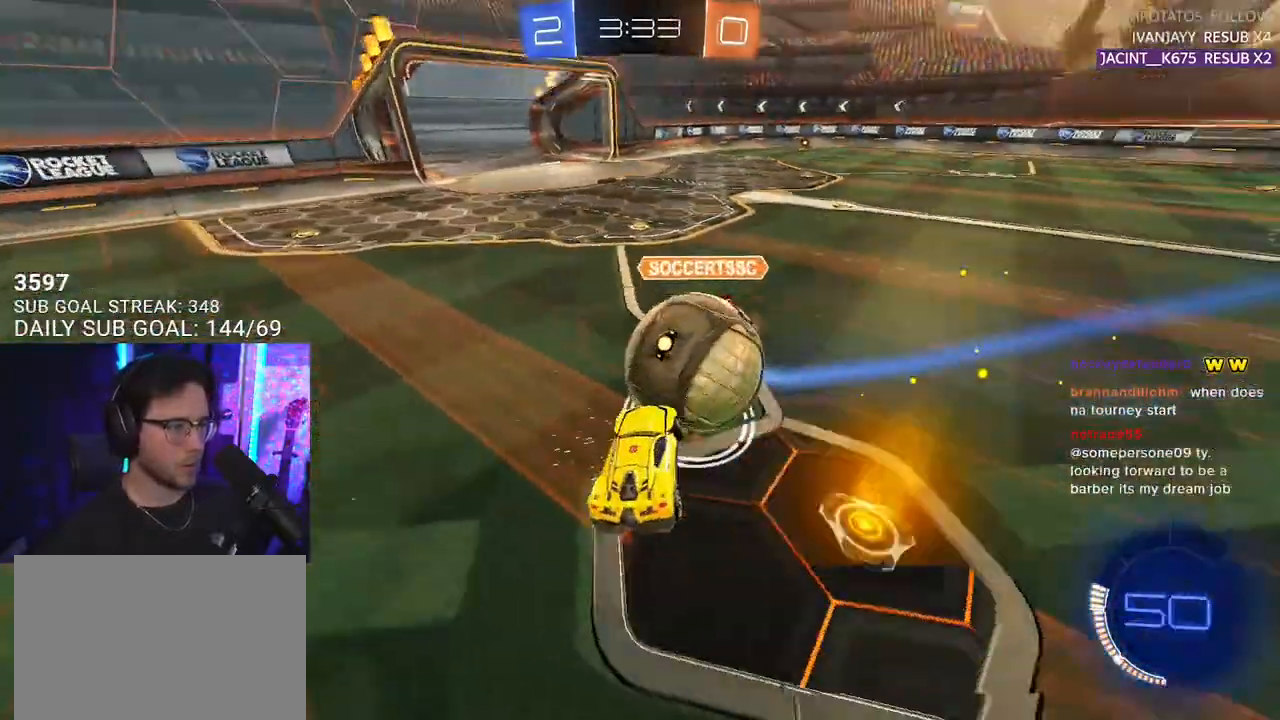
{"buttons": ["R2"], "left_stick": "down-right", "right_stick": "center", "events": [[433, "left_stick", "right"], [483, "left_stick", "down-right"]]}
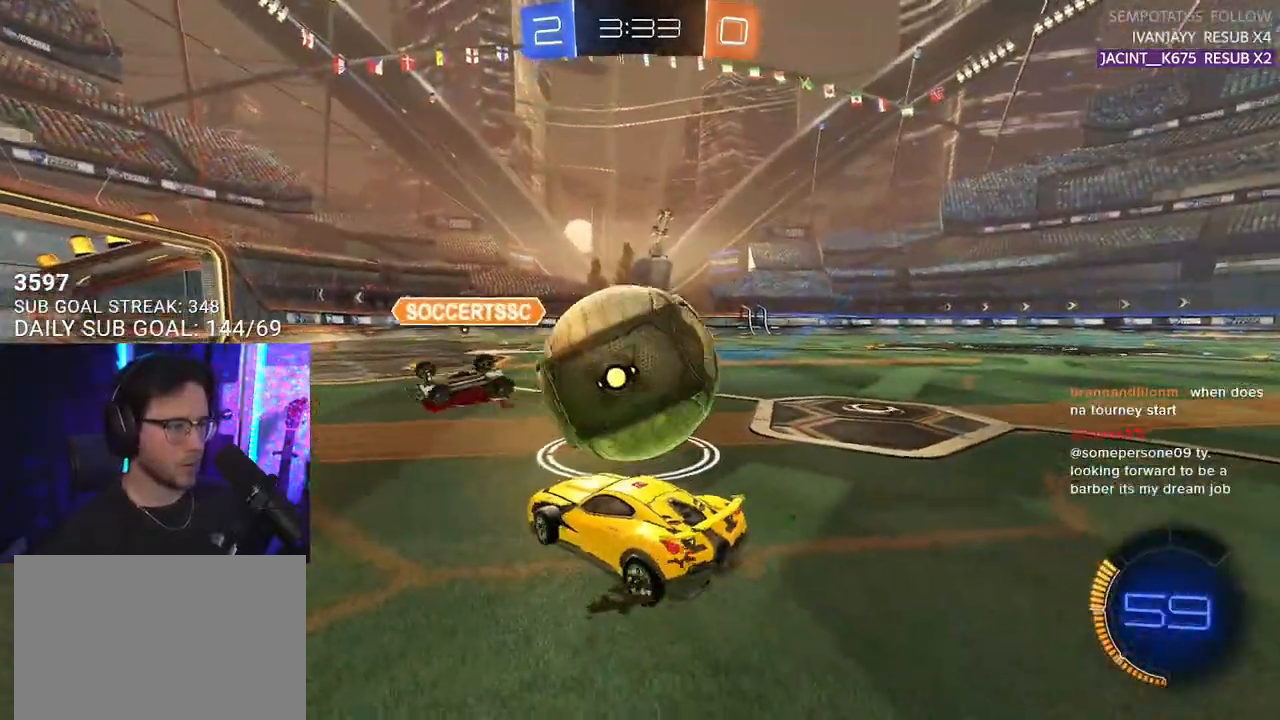
{"buttons": ["TRIANGLE", "R2"], "left_stick": "center", "right_stick": "center", "events": [[317, "left_stick", "left"], [400, "left_stick", "center"], [500, "TRIANGLE", "down"]]}
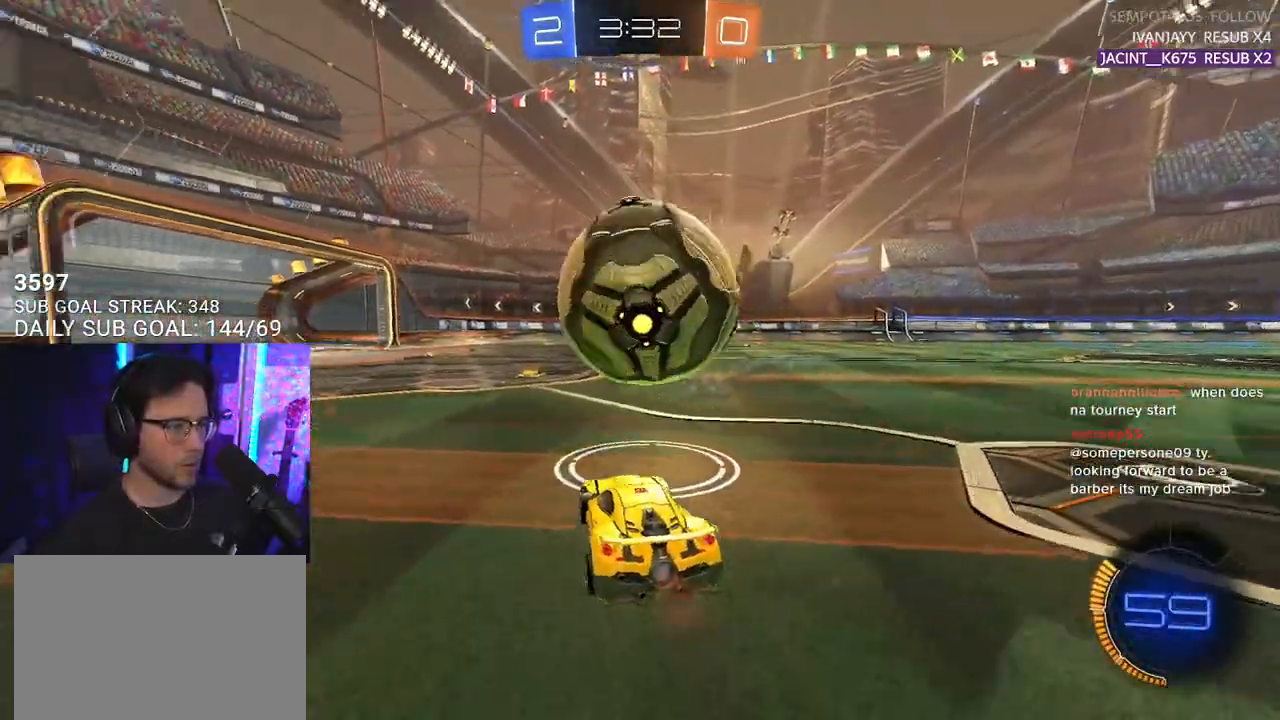
{"buttons": ["R2"], "left_stick": "left", "right_stick": "center", "events": [[17, "left_stick", "right"], [83, "R2", "up"], [117, "TRIANGLE", "up"], [167, "left_stick", "center"], [300, "R2", "down"], [333, "left_stick", "left"]]}
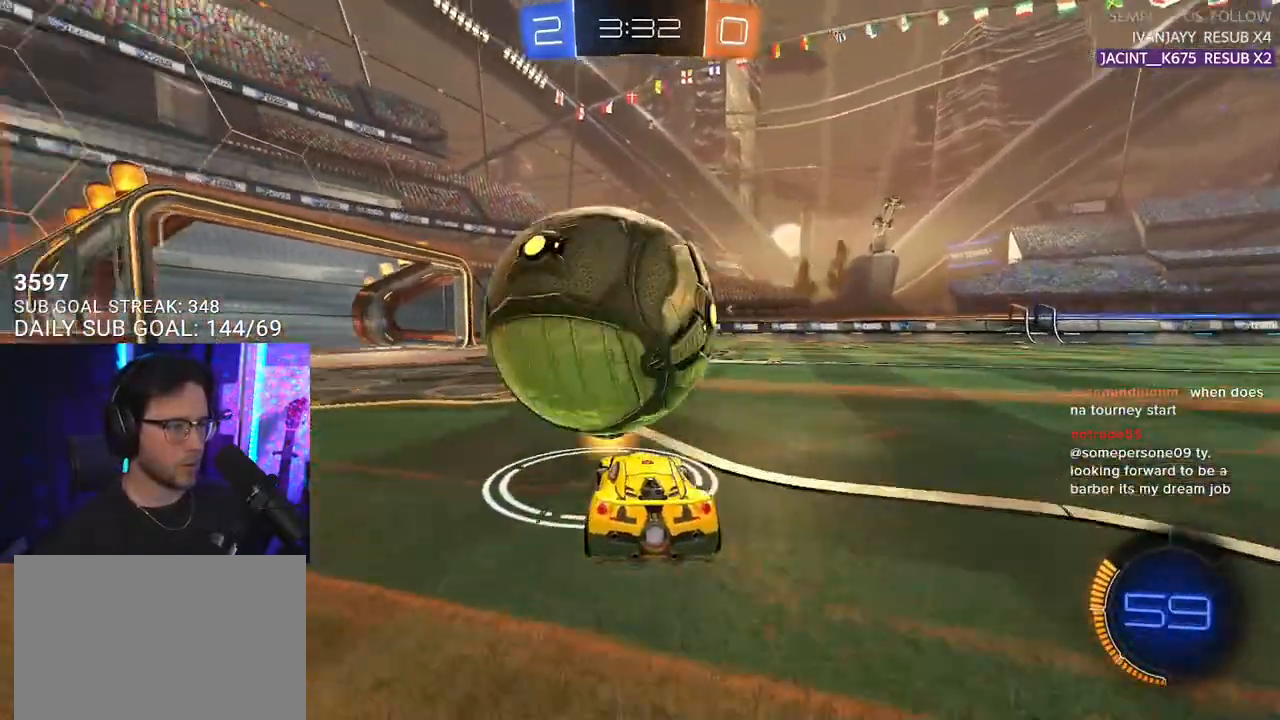
{"buttons": ["CROSS", "R2"], "left_stick": "down", "right_stick": "center", "events": [[133, "R1", "down"], [150, "left_stick", "up"], [233, "CROSS", "down"], [267, "left_stick", "up-left"], [283, "L2", "down"], [317, "CROSS", "up"], [333, "R1", "up"], [383, "CROSS", "down"], [450, "L2", "up"], [483, "left_stick", "down"]]}
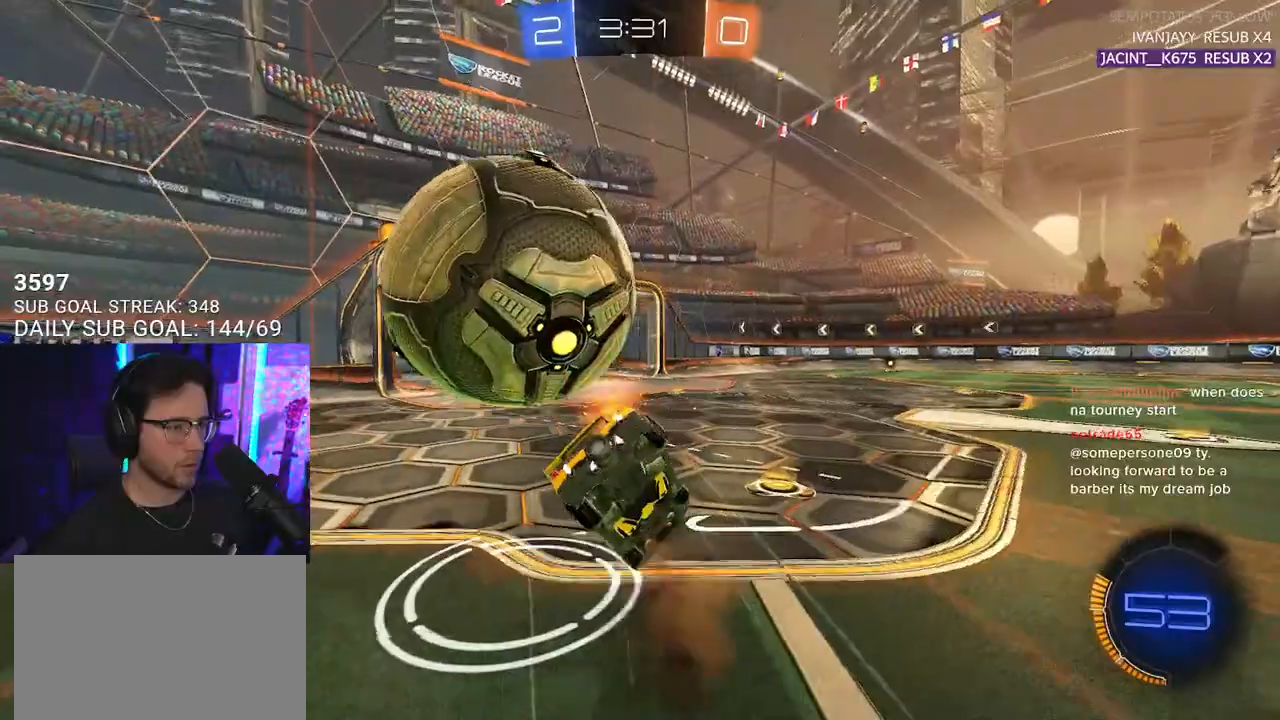
{"buttons": ["L2", "R2"], "left_stick": "down-left", "right_stick": "center", "events": [[17, "CROSS", "up"], [83, "L2", "down"], [100, "left_stick", "down-left"], [383, "TRIANGLE", "down"], [483, "TRIANGLE", "up"]]}
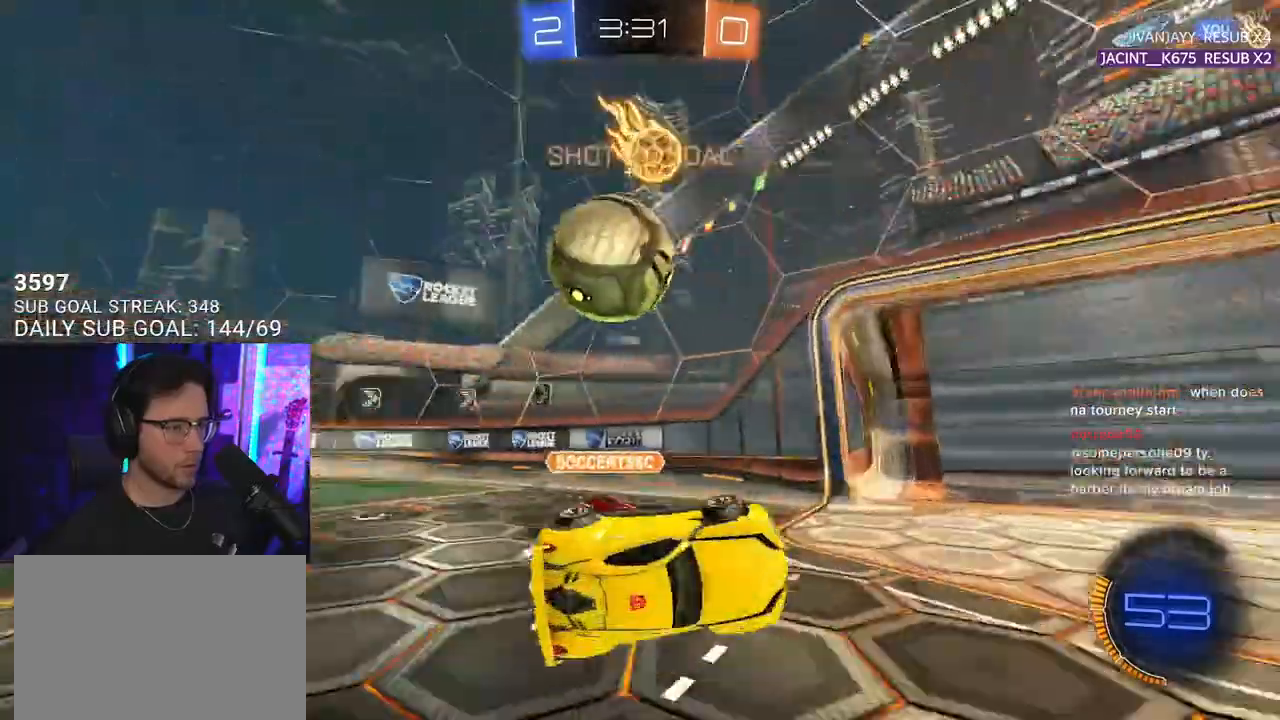
{"buttons": ["R2"], "left_stick": "right", "right_stick": "center", "events": [[100, "SQUARE", "down"], [233, "L2", "up"], [233, "left_stick", "right"], [283, "SQUARE", "up"]]}
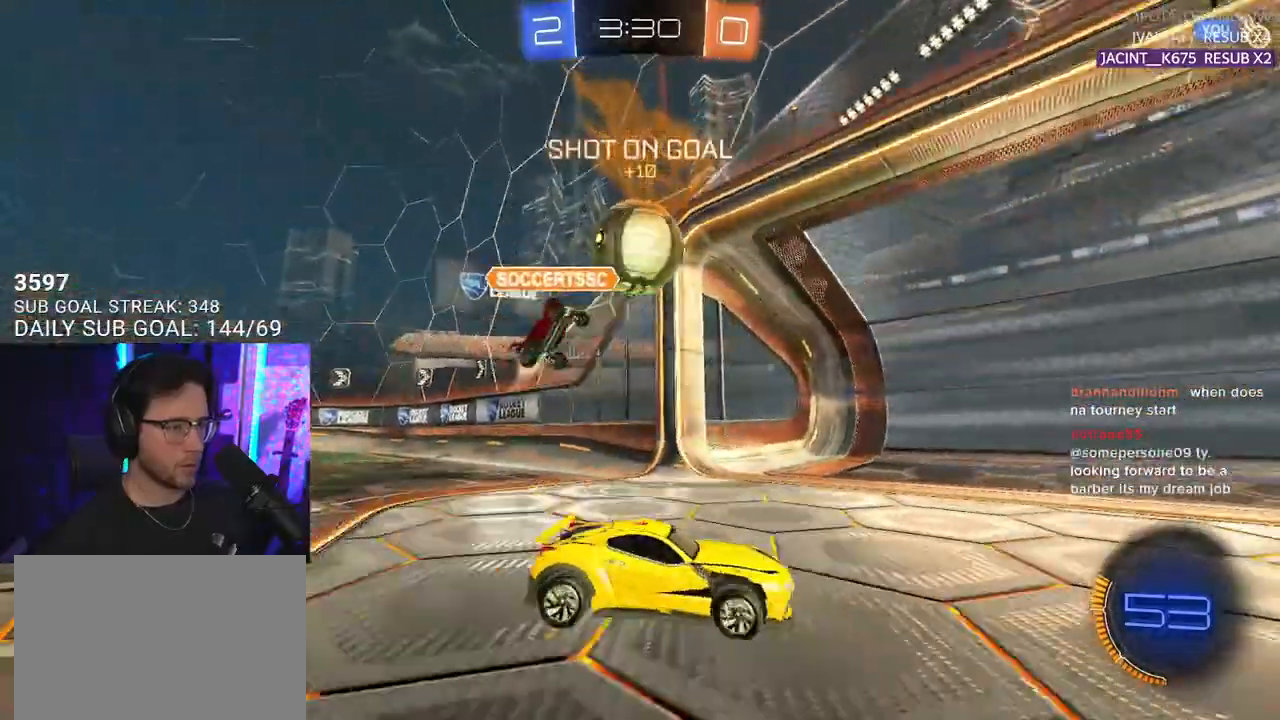
{"buttons": ["R2"], "left_stick": "right", "right_stick": "center", "events": []}
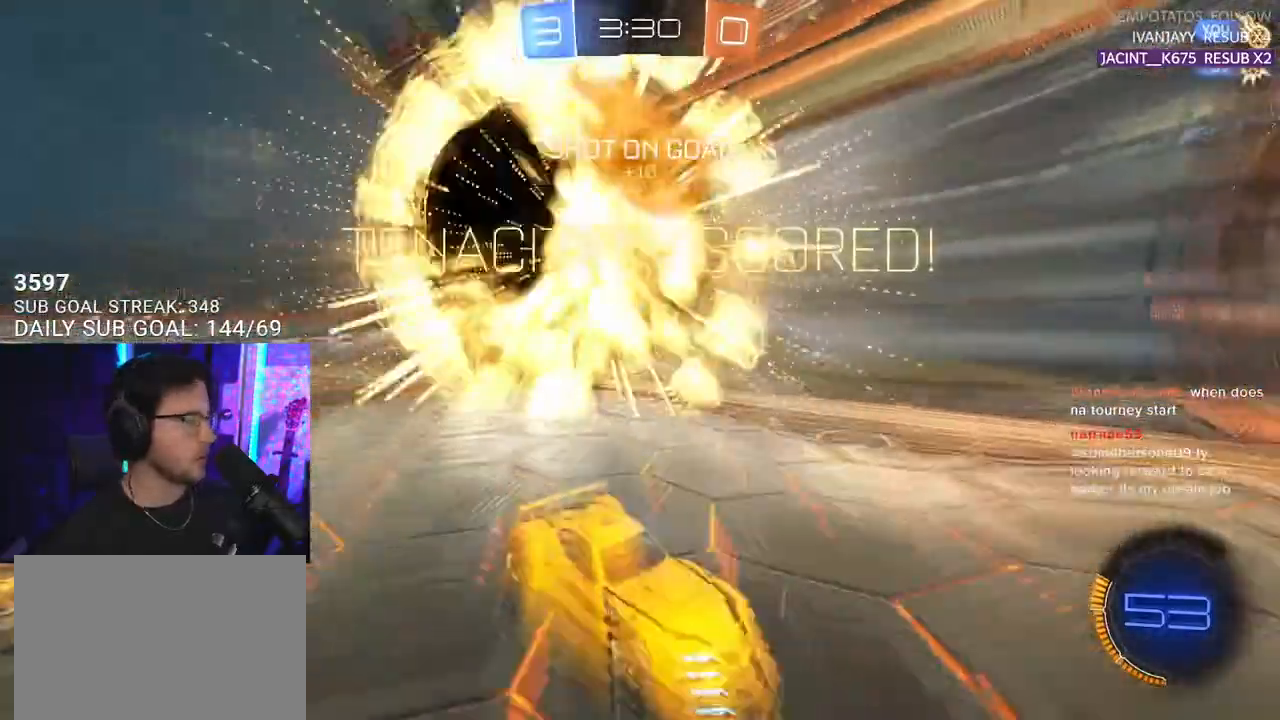
{"buttons": ["SQUARE", "R2"], "left_stick": "center", "right_stick": "center", "events": [[50, "TRIANGLE", "down"], [150, "TRIANGLE", "up"], [250, "SQUARE", "down"], [267, "left_stick", "center"]]}
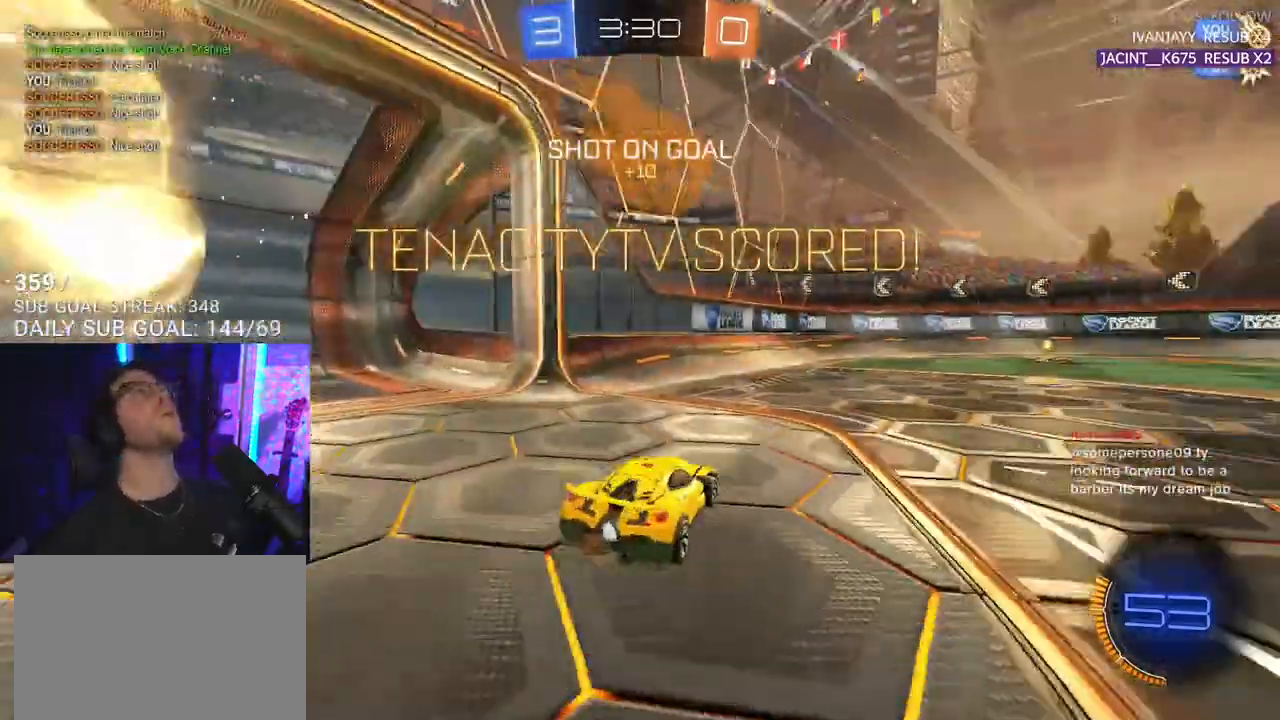
{"buttons": ["SQUARE", "R2"], "left_stick": "right", "right_stick": "center", "events": [[450, "left_stick", "right"]]}
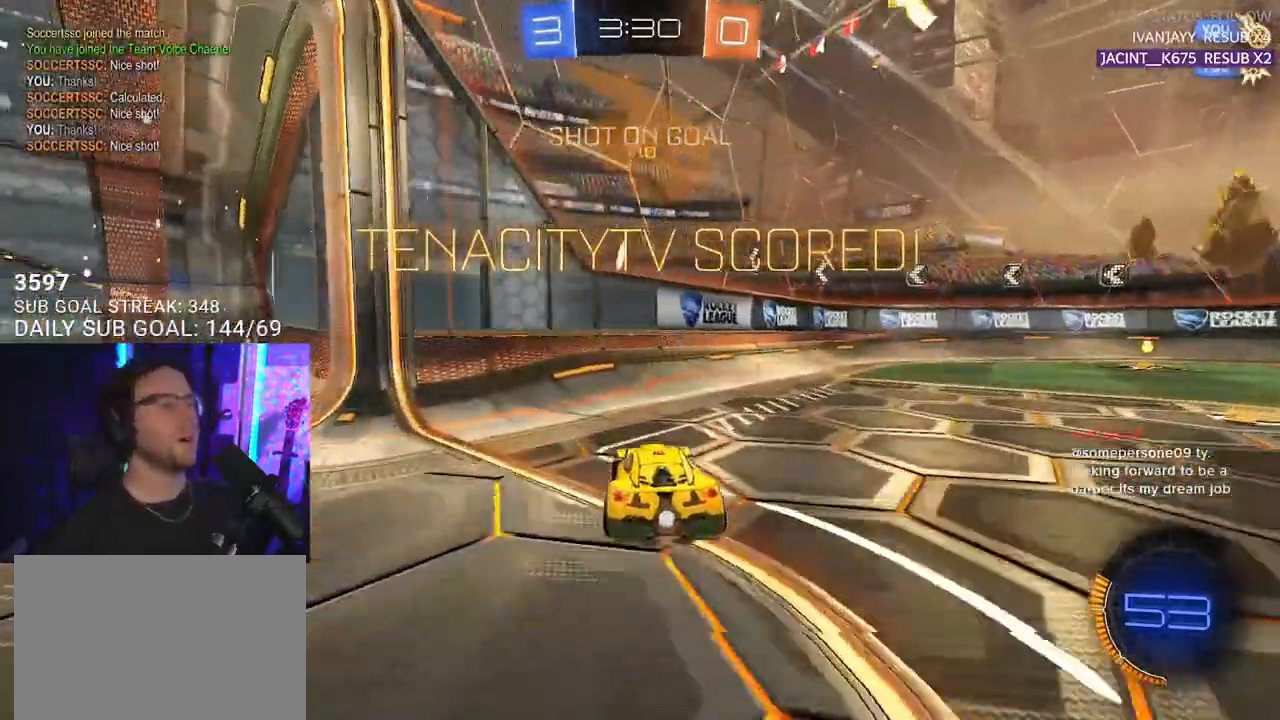
{"buttons": ["R1", "R2"], "left_stick": "right", "right_stick": "center", "events": [[100, "SQUARE", "up"], [500, "R1", "down"]]}
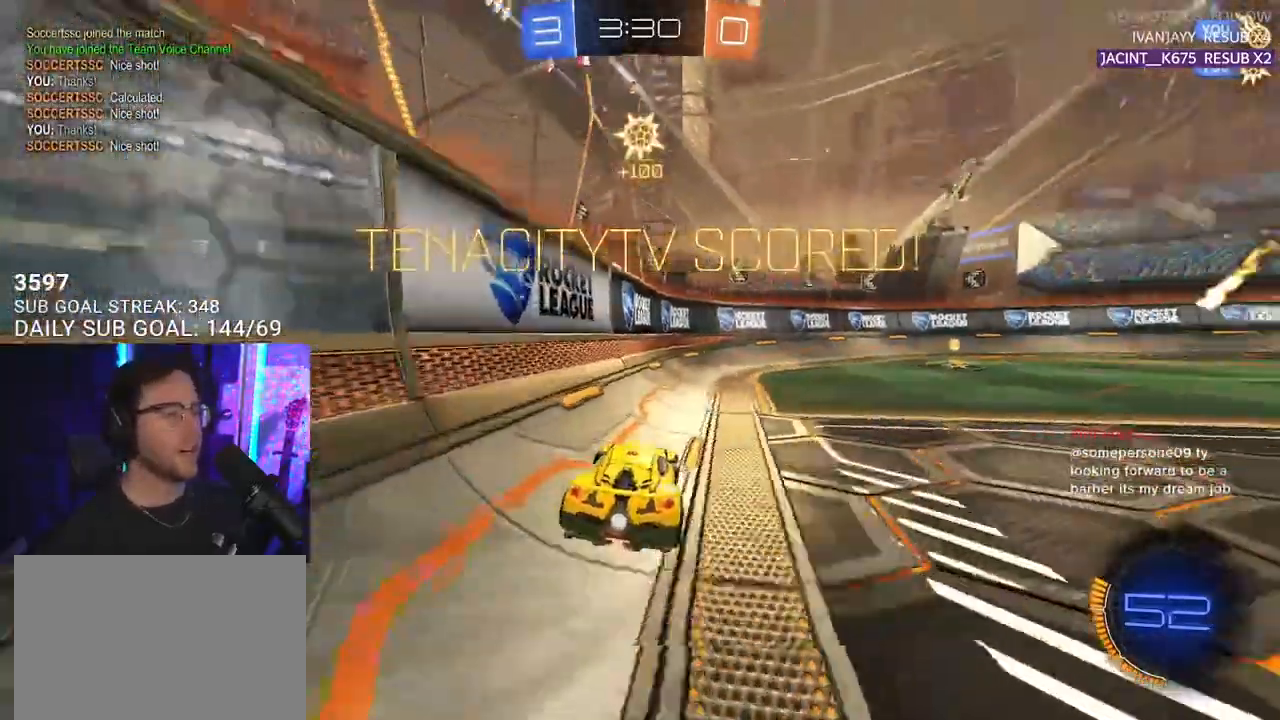
{"buttons": ["CROSS", "R1", "R2"], "left_stick": "right", "right_stick": "center", "events": [[17, "left_stick", "down-right"], [300, "left_stick", "right"], [483, "CROSS", "down"]]}
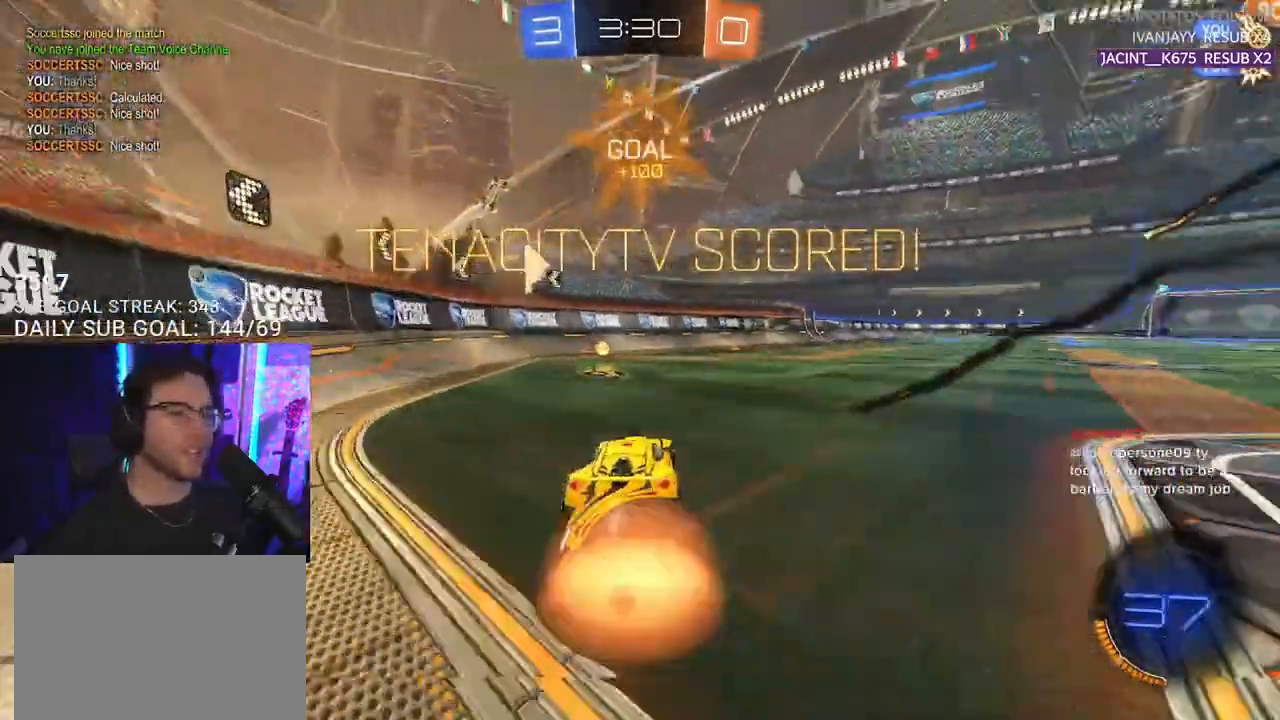
{"buttons": ["SQUARE", "L2", "R2"], "left_stick": "down-left", "right_stick": "center", "events": [[17, "left_stick", "up"], [50, "L2", "down"], [67, "CROSS", "up"], [67, "left_stick", "up-left"], [133, "CROSS", "down"], [167, "SQUARE", "down"], [183, "L2", "up"], [200, "CROSS", "up"], [267, "left_stick", "down-left"], [300, "L2", "down"], [433, "R1", "up"]]}
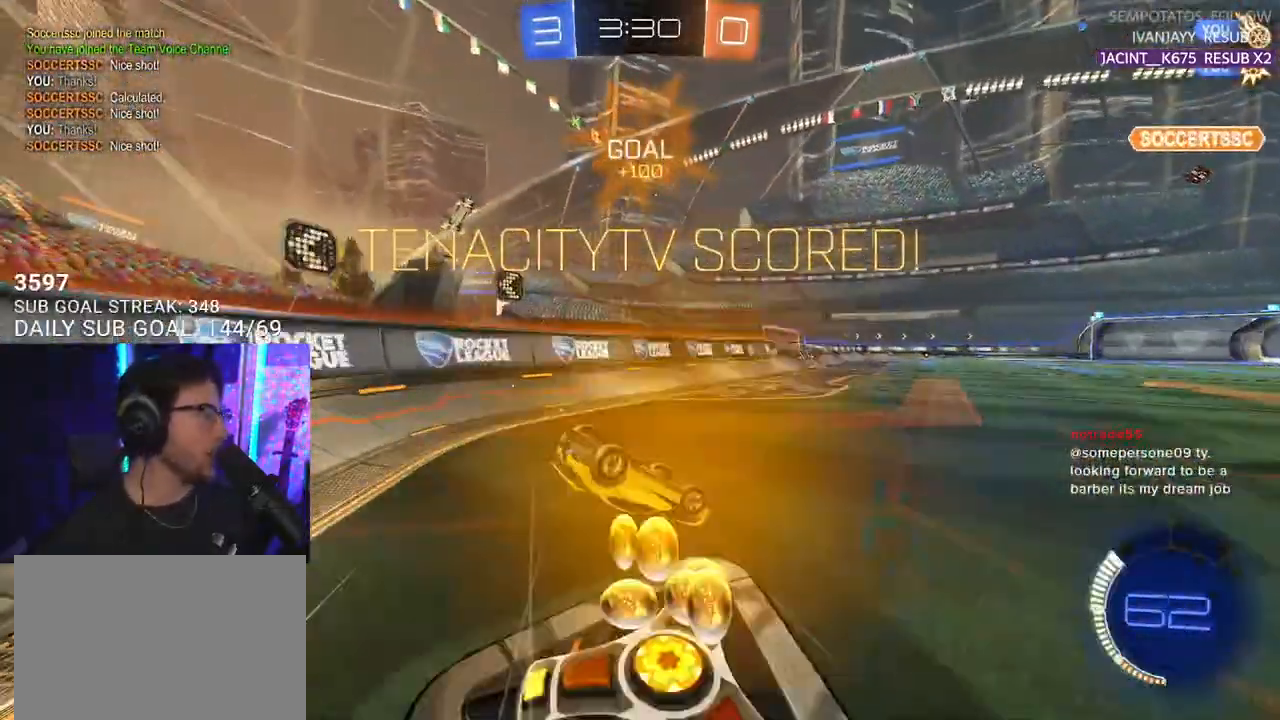
{"buttons": [], "left_stick": "center", "right_stick": "center", "events": [[33, "R2", "up"], [33, "SQUARE", "up"], [250, "L2", "up"], [400, "left_stick", "center"]]}
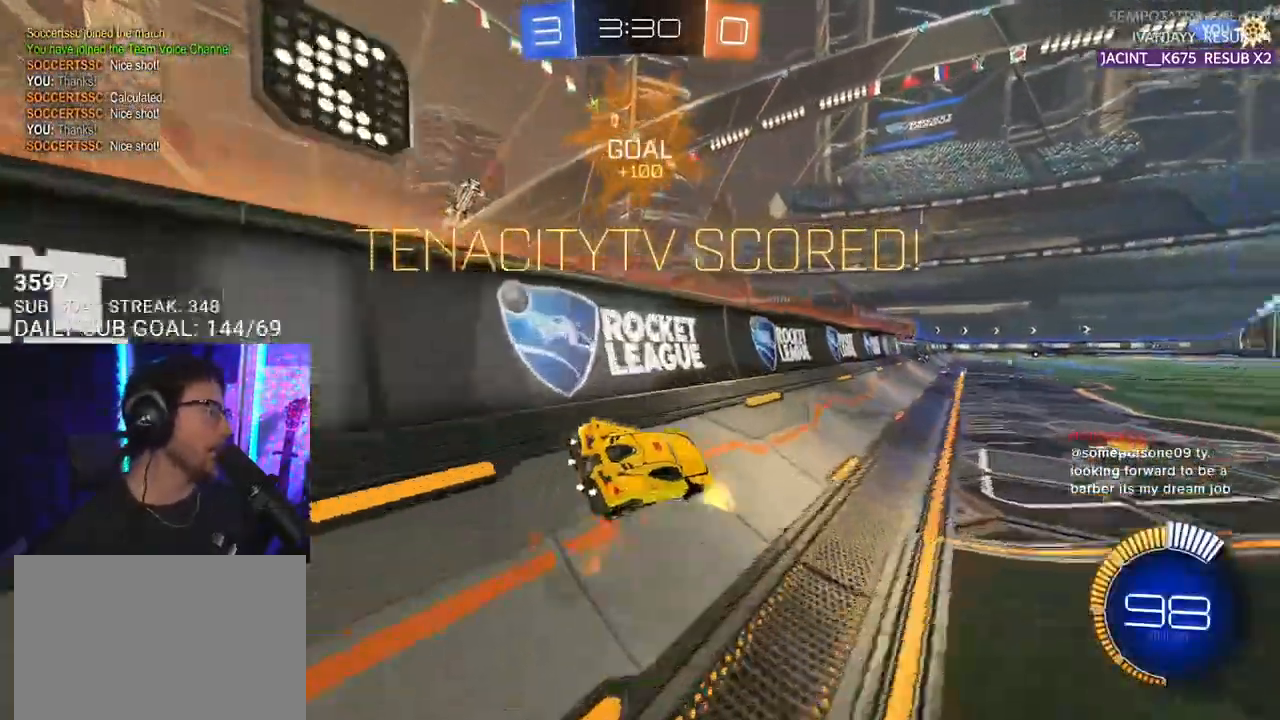
{"buttons": [], "left_stick": "center", "right_stick": "center", "events": [[117, "DPAD_LEFT", "down"], [200, "DPAD_LEFT", "up"], [233, "DPAD_RIGHT", "down"], [300, "DPAD_RIGHT", "up"]]}
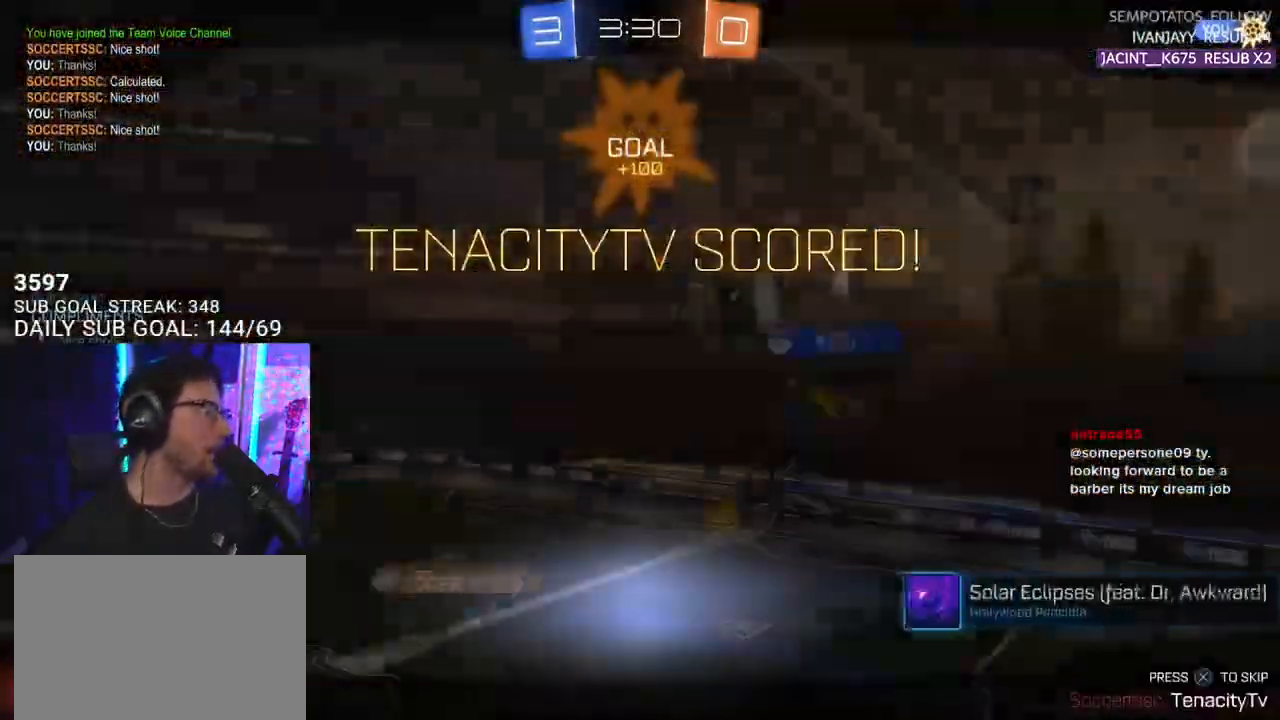
{"buttons": [], "left_stick": "center", "right_stick": "center", "events": []}
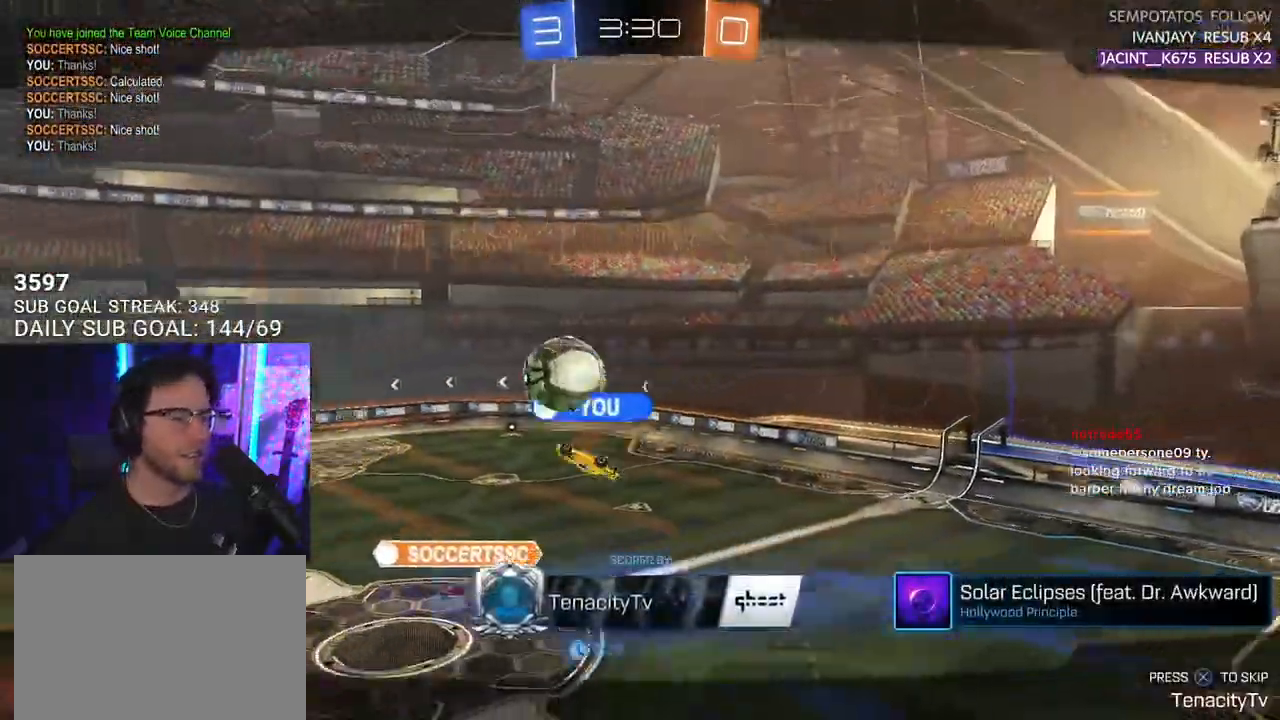
{"buttons": [], "left_stick": "center", "right_stick": "center", "events": []}
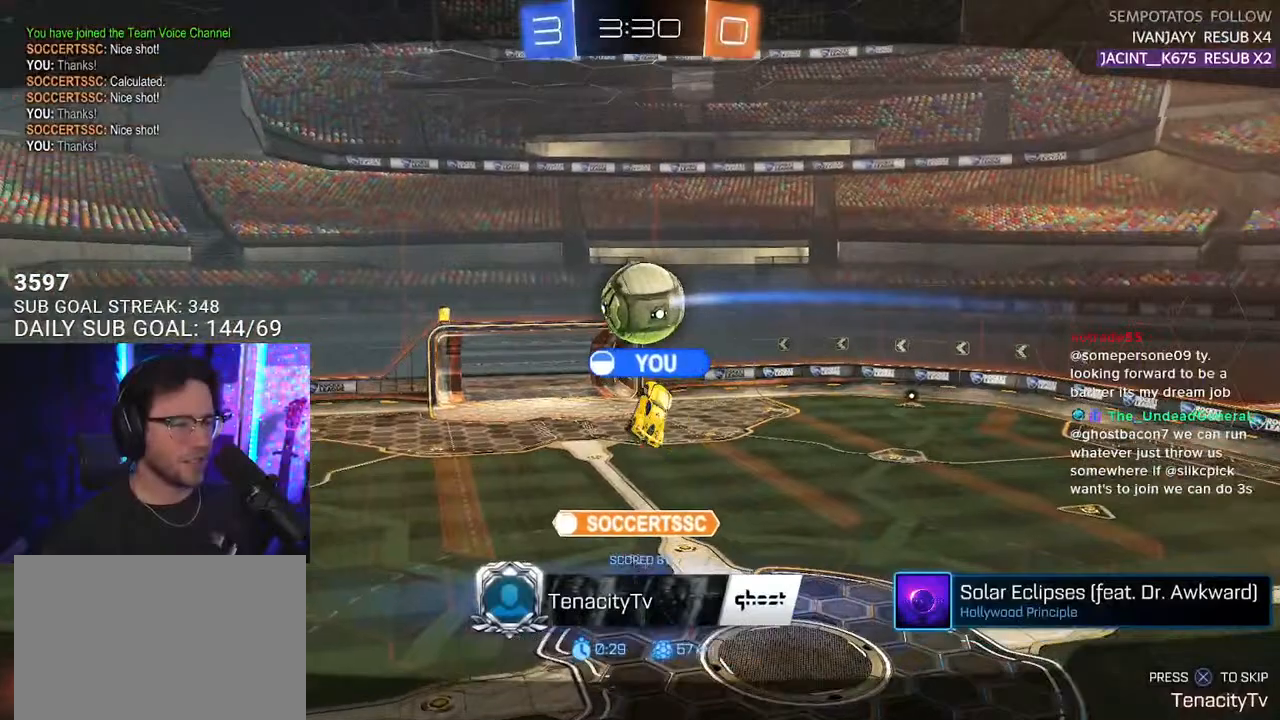
{"buttons": [], "left_stick": "center", "right_stick": "center", "events": []}
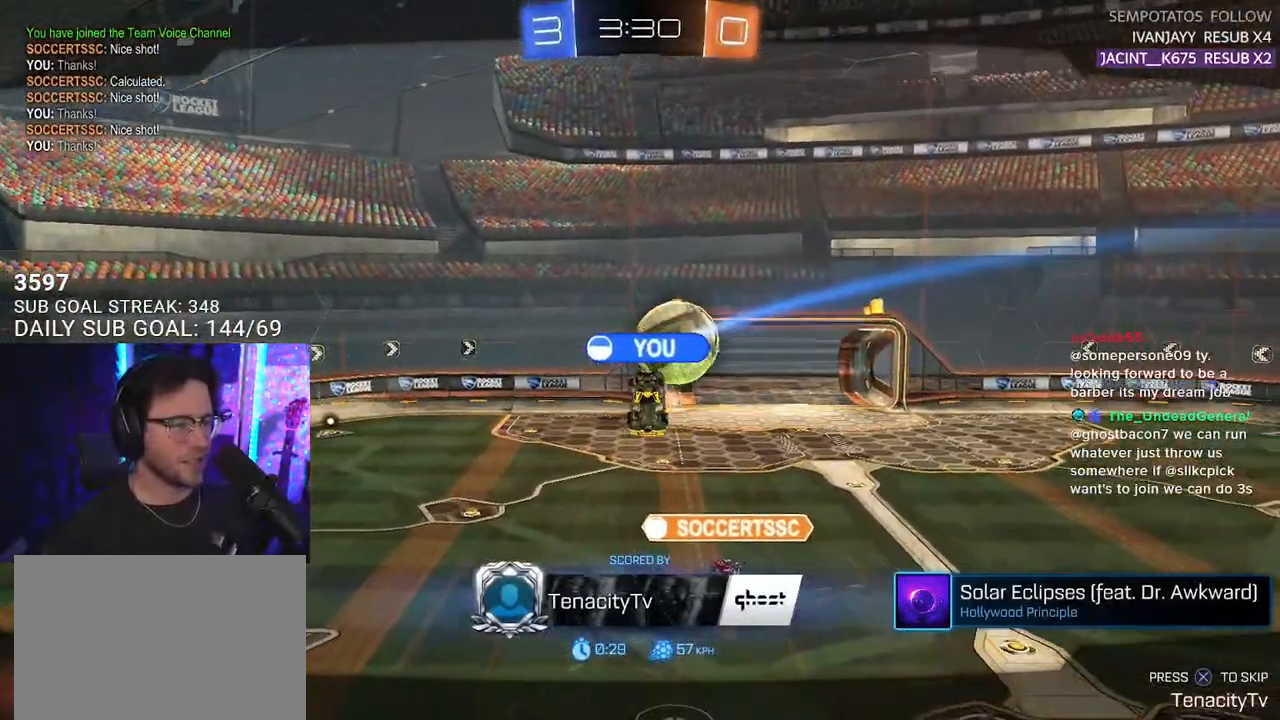
{"buttons": [], "left_stick": "center", "right_stick": "center", "events": []}
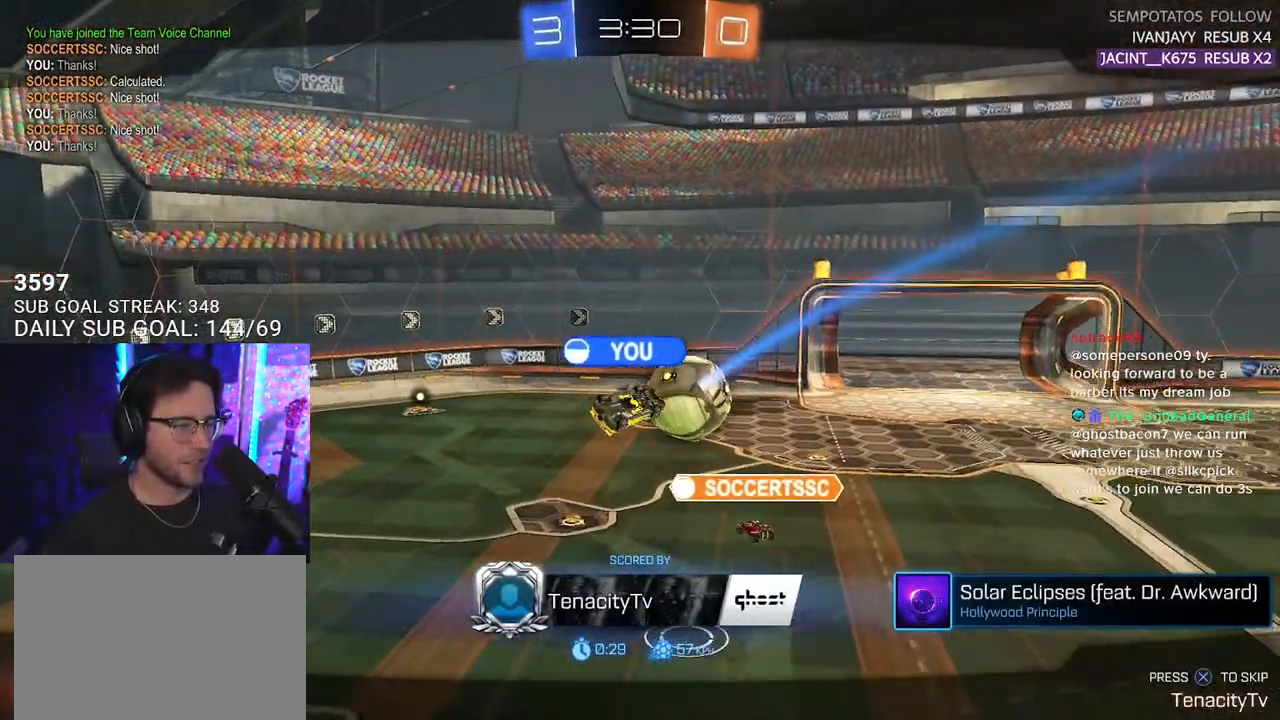
{"buttons": [], "left_stick": "center", "right_stick": "center", "events": []}
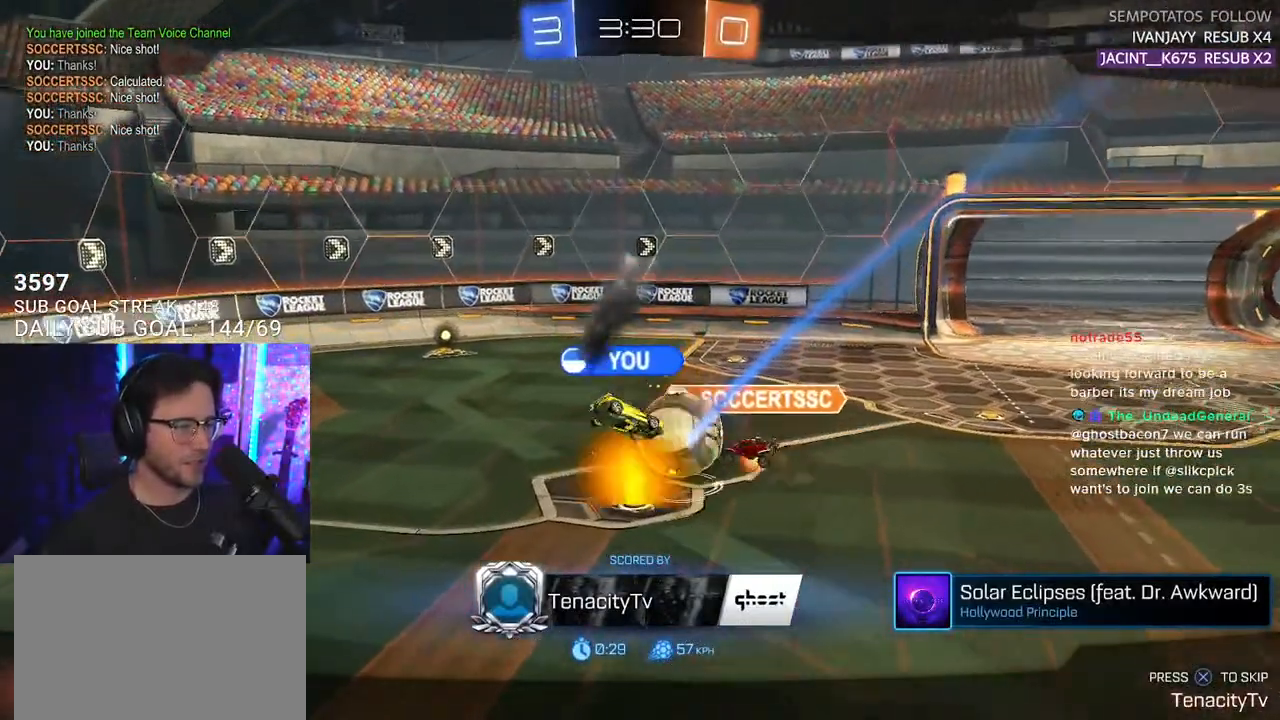
{"buttons": [], "left_stick": "center", "right_stick": "center", "events": []}
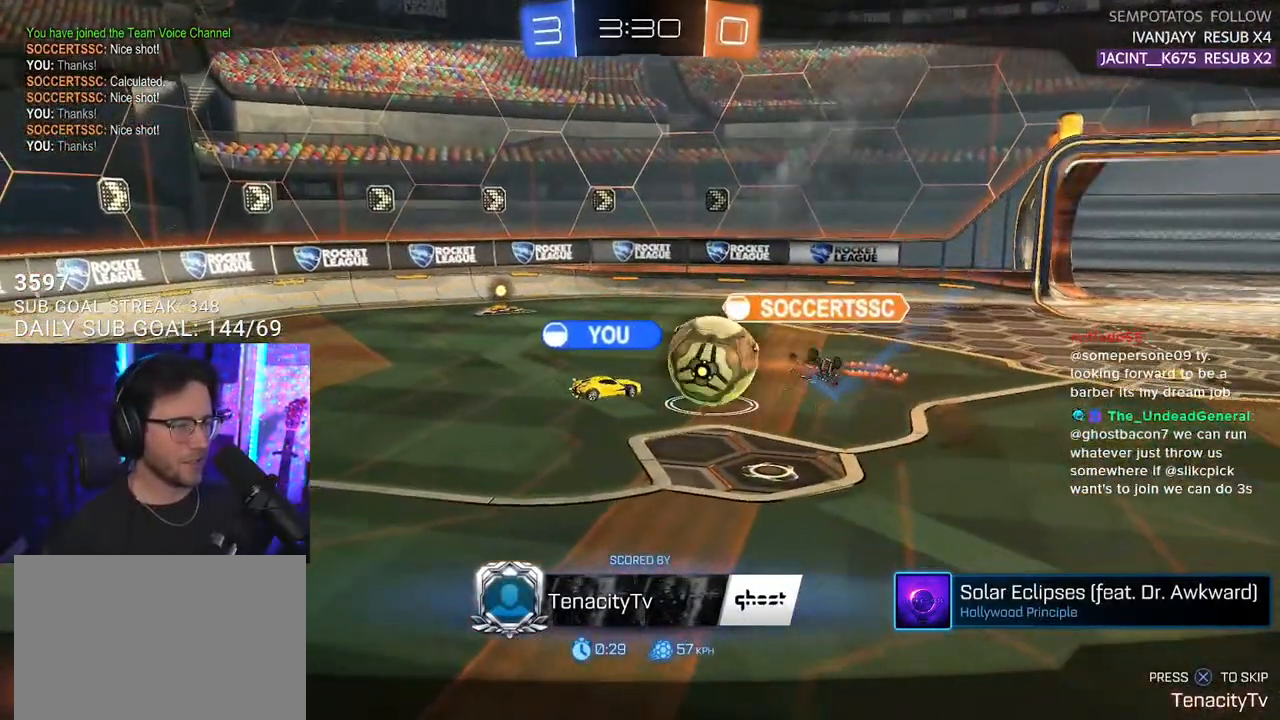
{"buttons": [], "left_stick": "center", "right_stick": "center", "events": []}
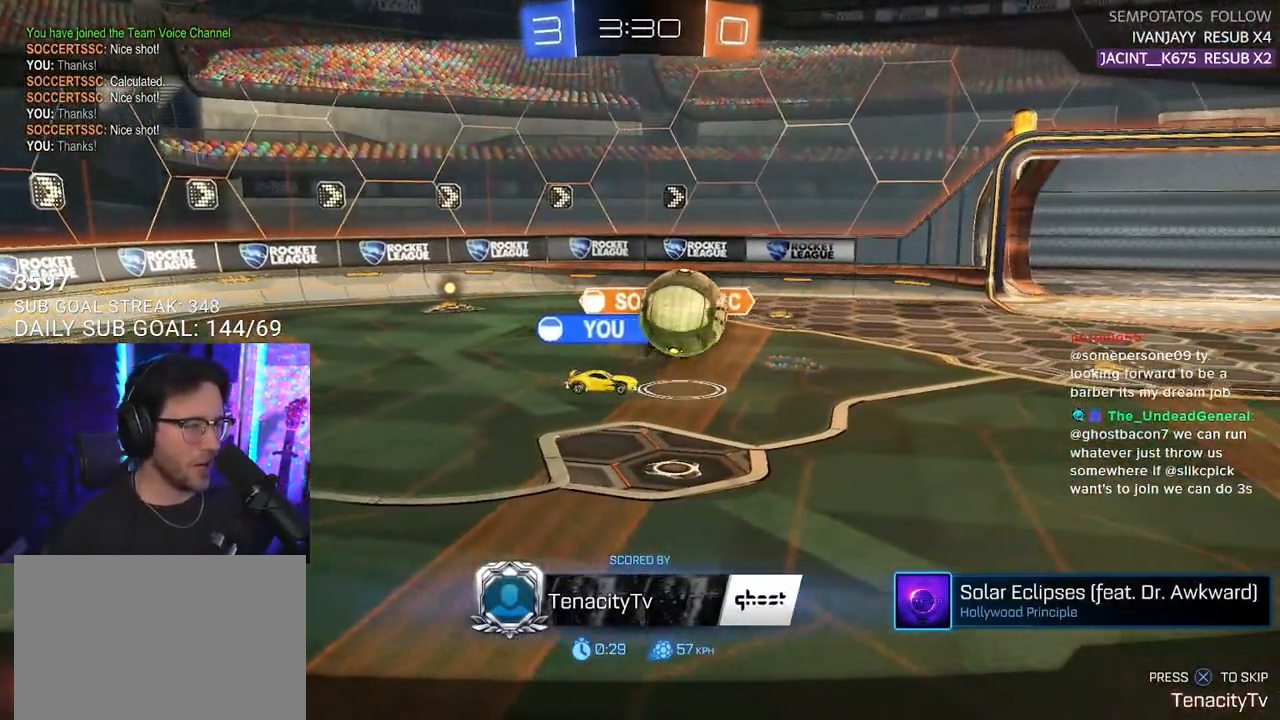
{"buttons": ["CROSS"], "left_stick": "center", "right_stick": "center", "events": [[500, "CROSS", "down"]]}
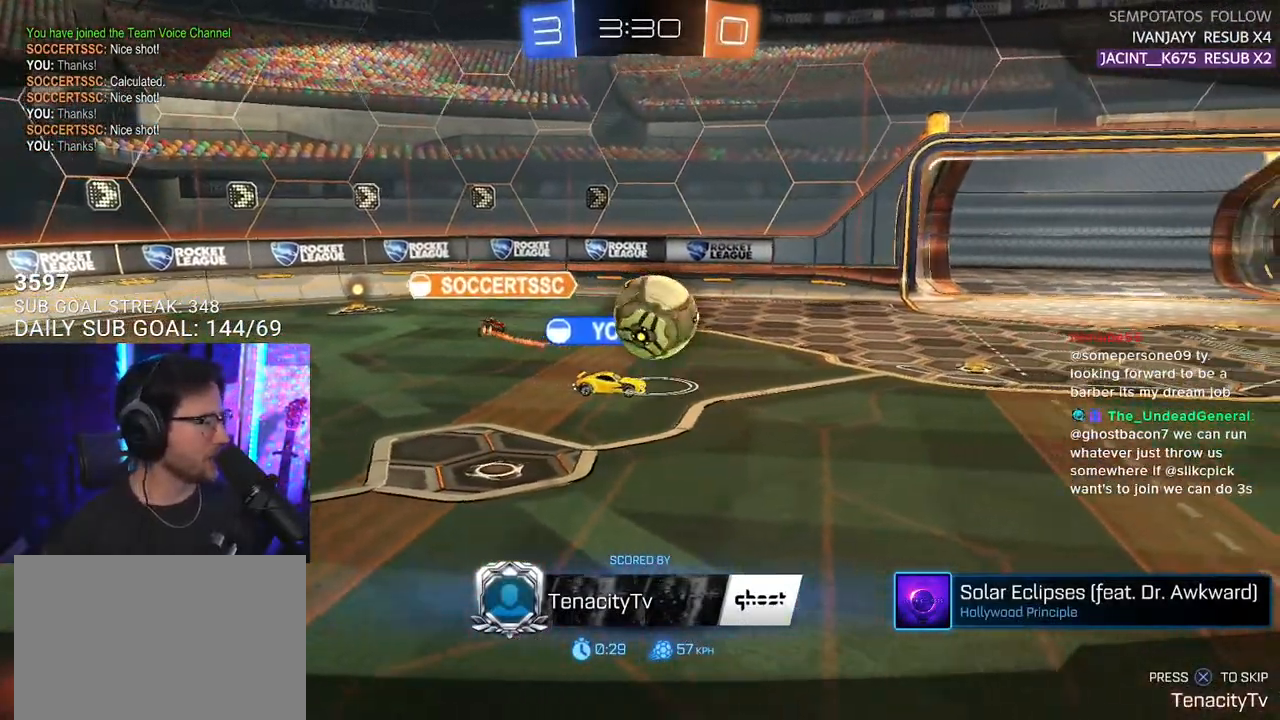
{"buttons": ["SELECT"], "left_stick": "center", "right_stick": "center", "events": [[117, "CROSS", "up"], [200, "TOUCHPAD", "down"], [333, "TOUCHPAD", "up"], [417, "SELECT", "down"]]}
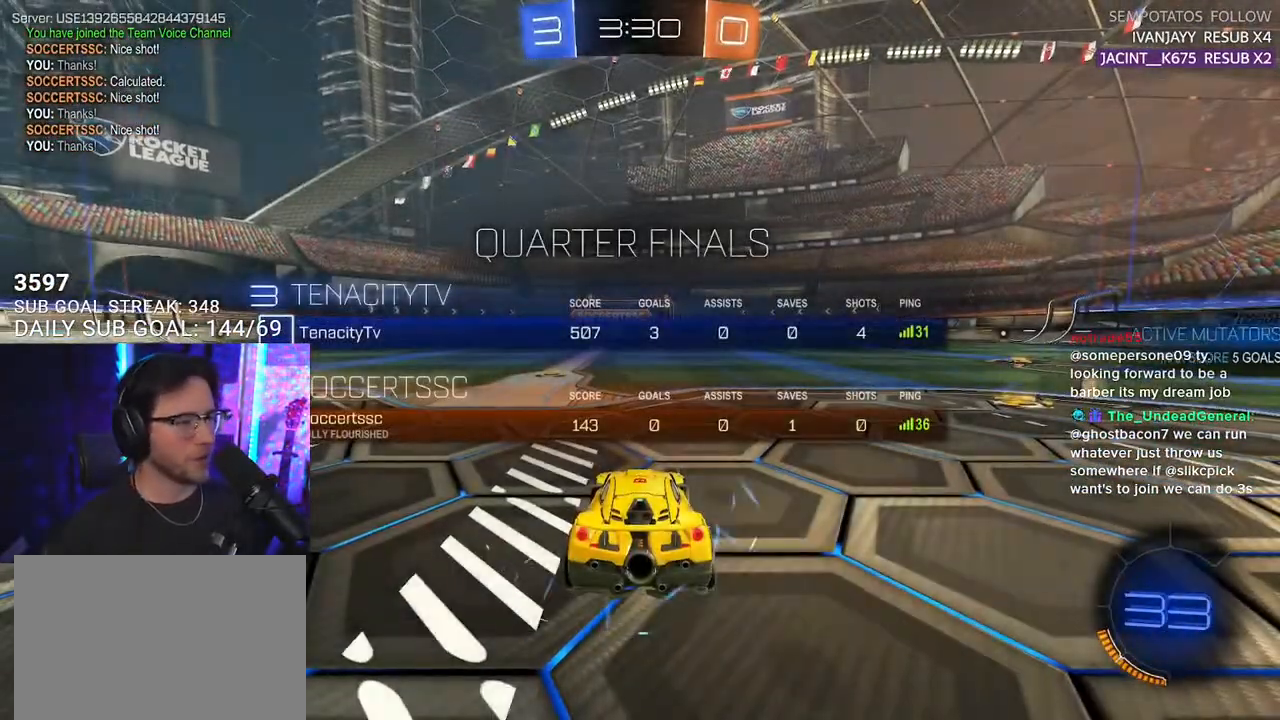
{"buttons": ["R2"], "left_stick": "center", "right_stick": "center", "events": [[33, "SELECT", "up"], [50, "R2", "down"], [100, "SELECT", "down"], [200, "SELECT", "up"]]}
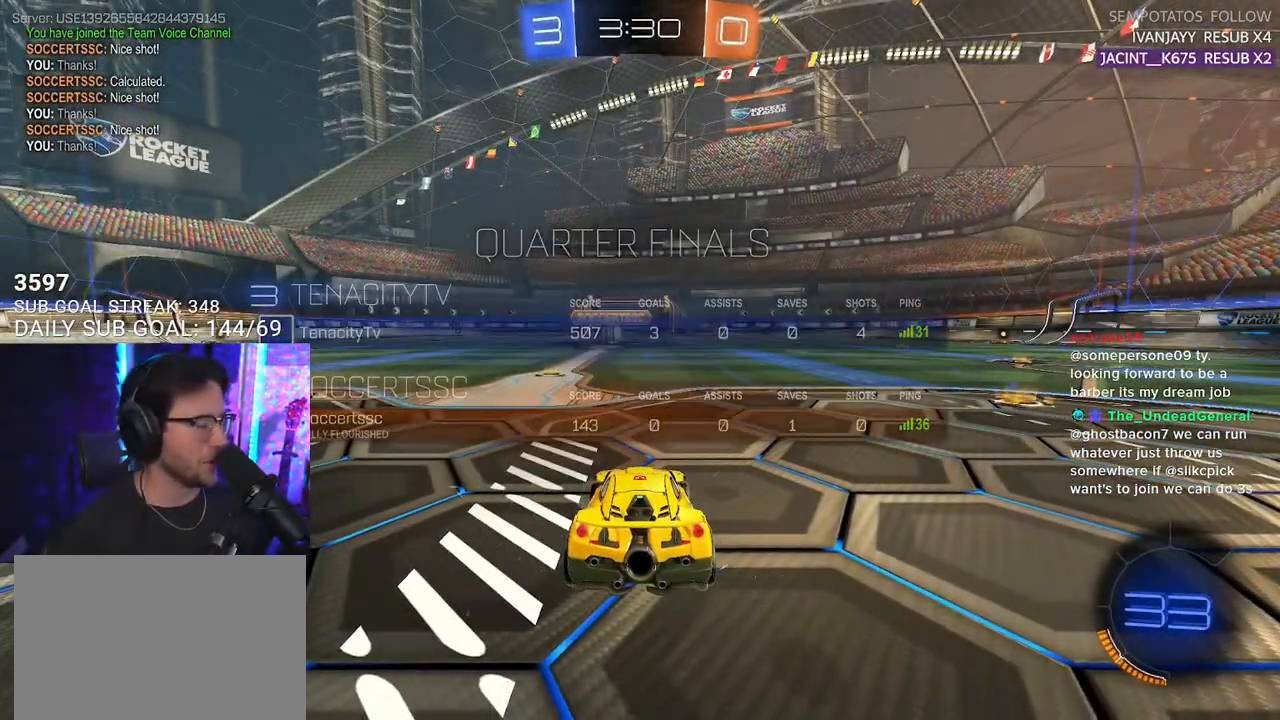
{"buttons": ["R2"], "left_stick": "center", "right_stick": "center", "events": [[250, "TRIANGLE", "down"], [350, "TRIANGLE", "up"]]}
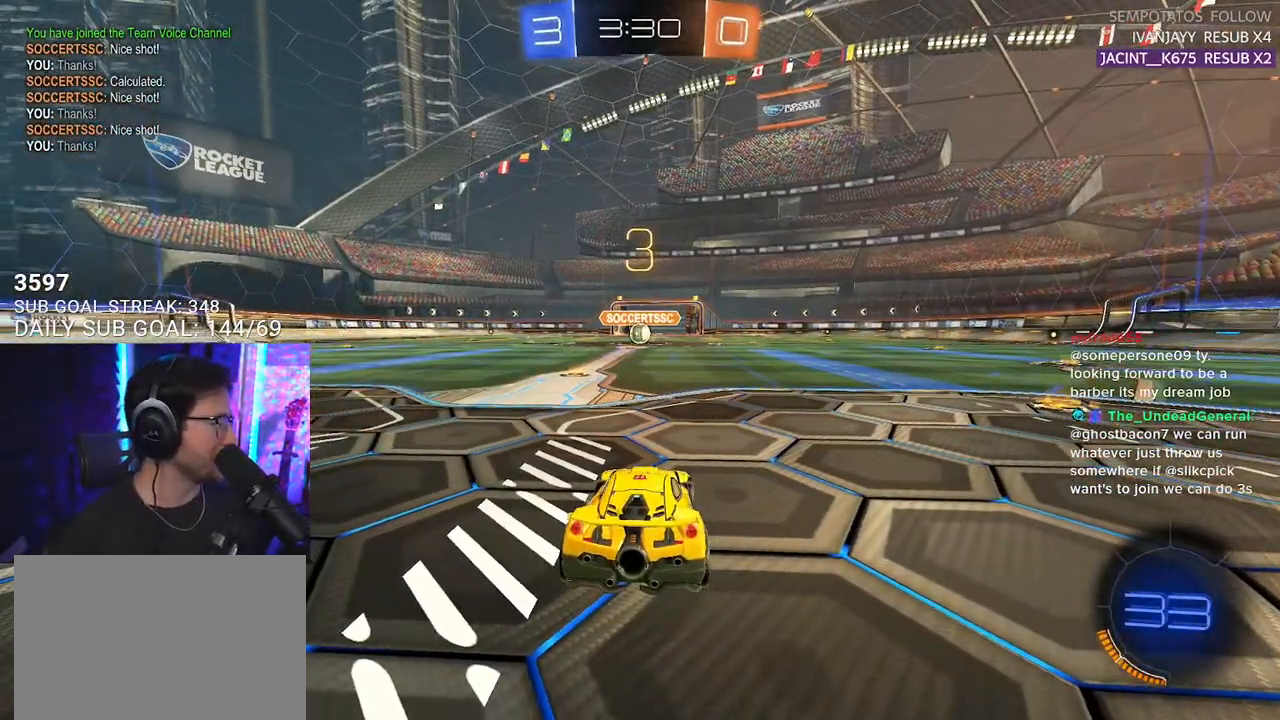
{"buttons": ["TRIANGLE", "R2"], "left_stick": "center", "right_stick": "center", "events": [[500, "TRIANGLE", "down"]]}
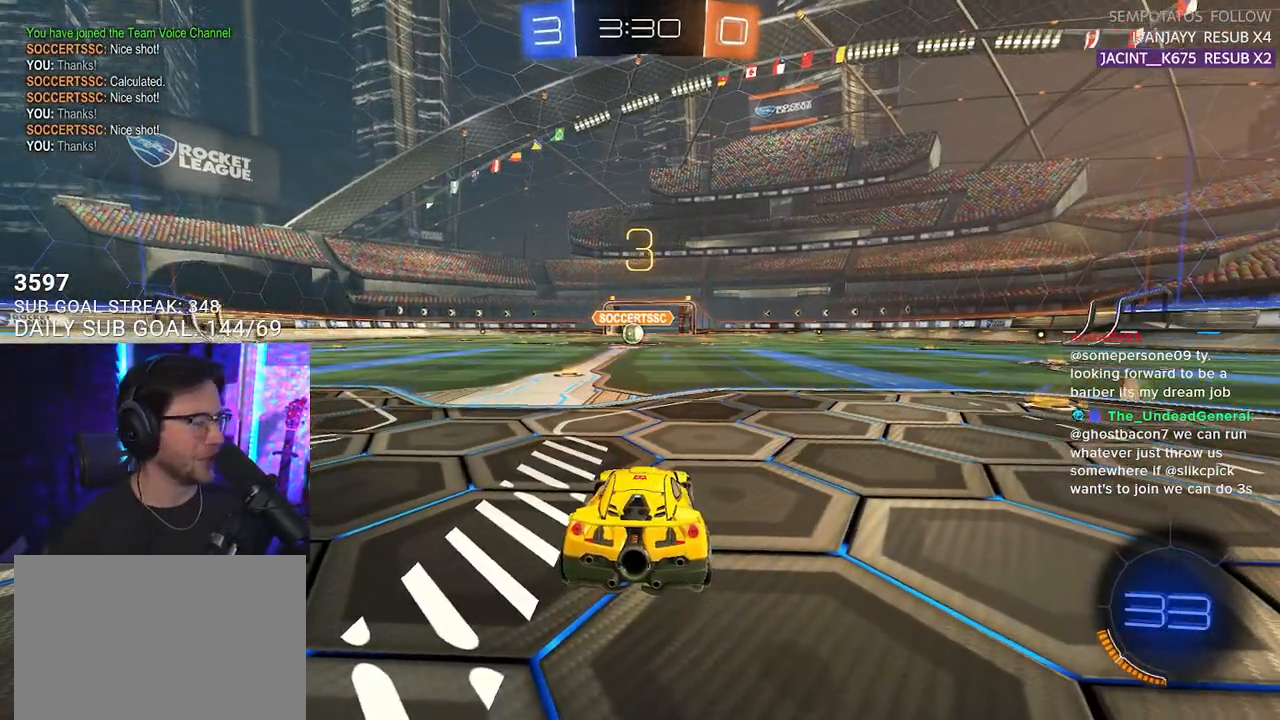
{"buttons": ["R2"], "left_stick": "center", "right_stick": "center", "events": [[100, "TRIANGLE", "up"], [250, "TRIANGLE", "down"], [333, "TRIANGLE", "up"]]}
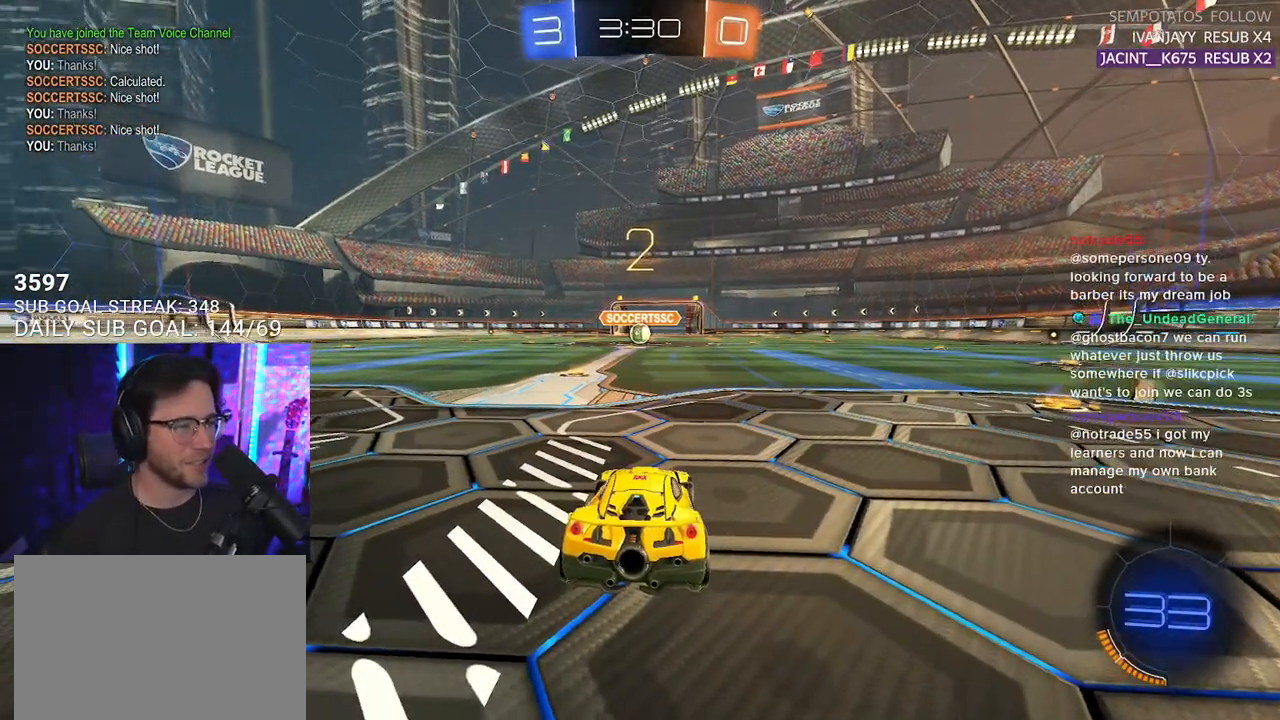
{"buttons": ["L1", "R2"], "left_stick": "center", "right_stick": "center", "events": [[317, "L1", "down"]]}